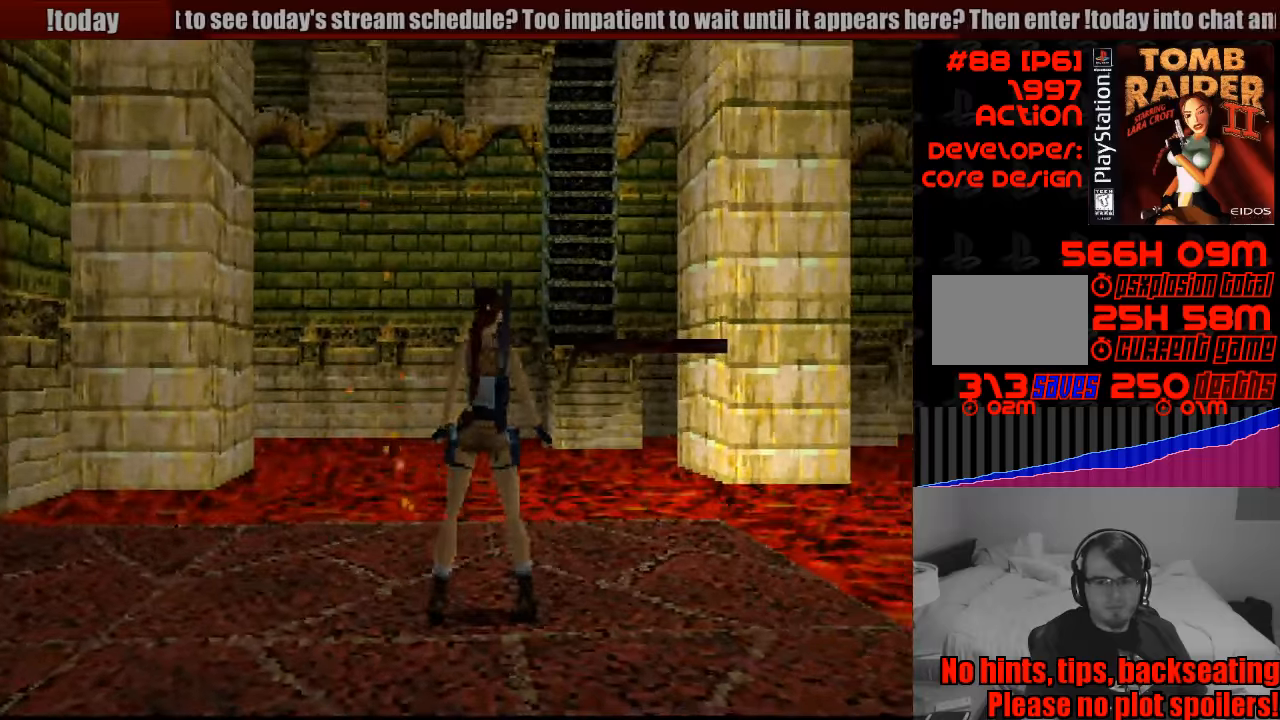
Gameplay with a controller (PlayStation layout); each line is a JSON object with the inputs held at the frame after it. "events" lists button and stick changes between this image and that frame as [ms after this image, input, new state], when the widget could be followed in between. Not read: L3 R3.
{"buttons": [], "events": [[466, "DPAD_RIGHT", "up"]]}
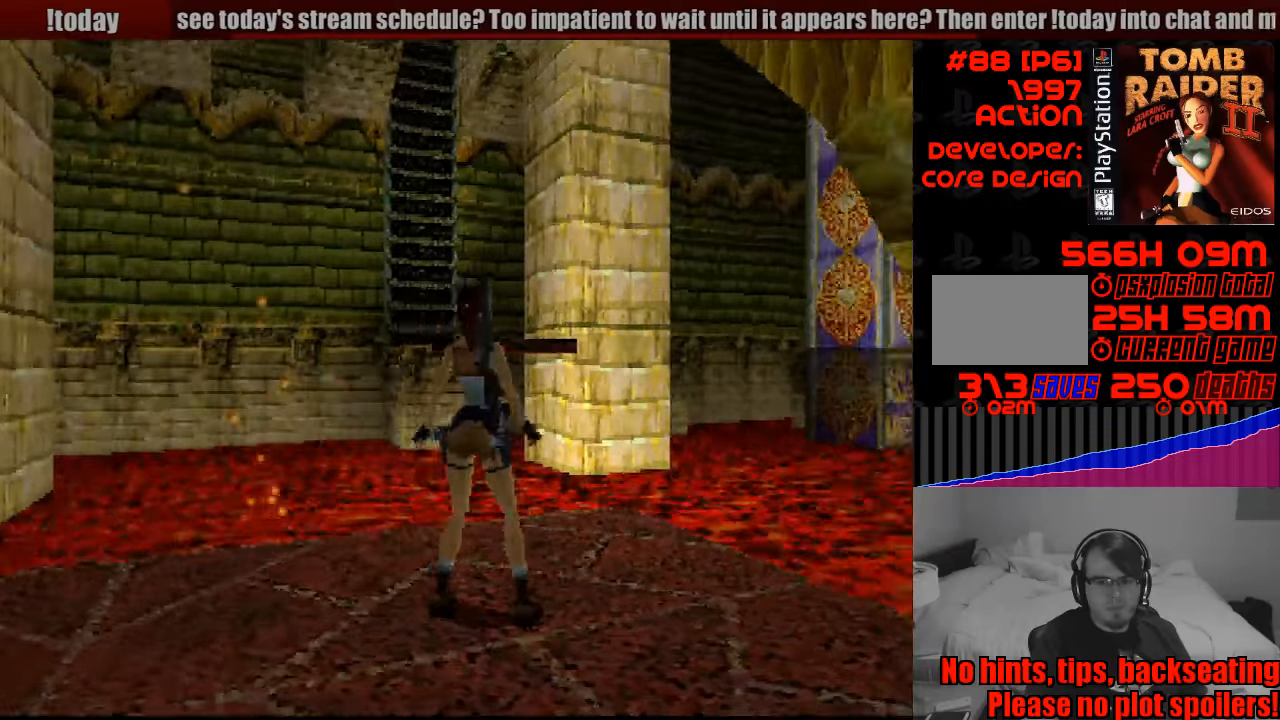
{"buttons": ["R1", "DPAD_UP"], "events": [[433, "R1", "down"], [483, "DPAD_UP", "down"]]}
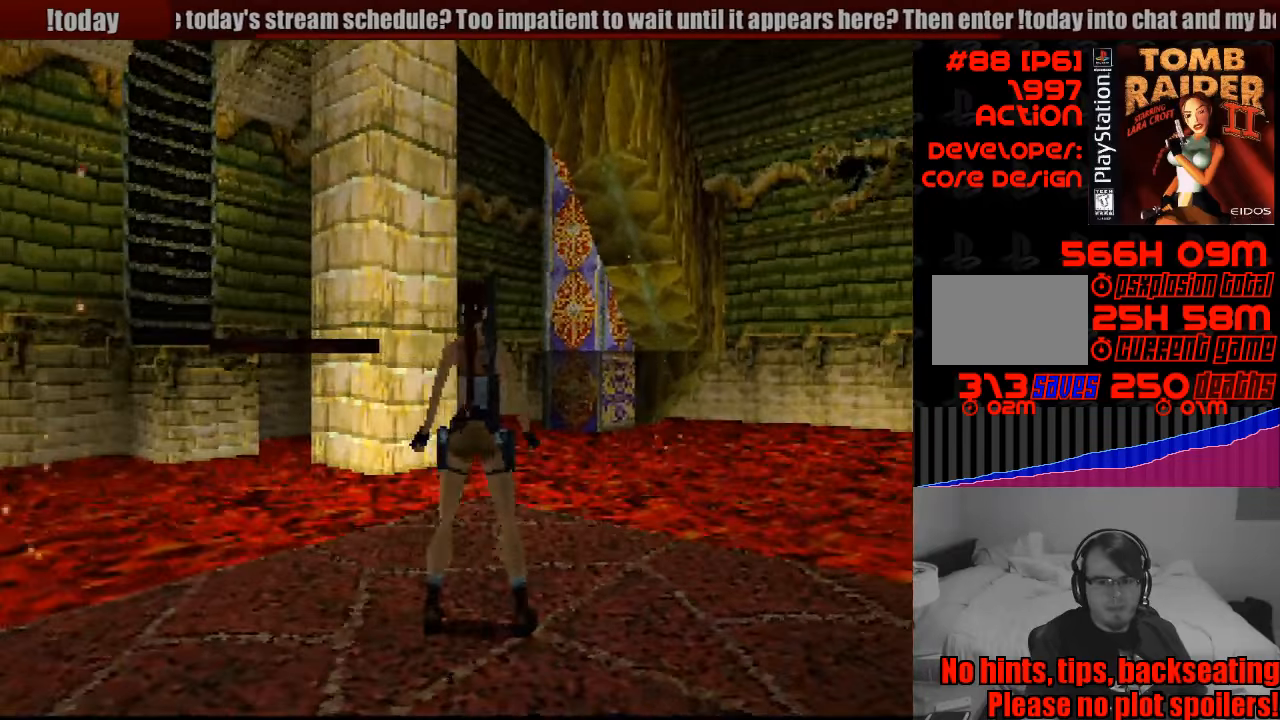
{"buttons": ["R1", "DPAD_UP"], "events": []}
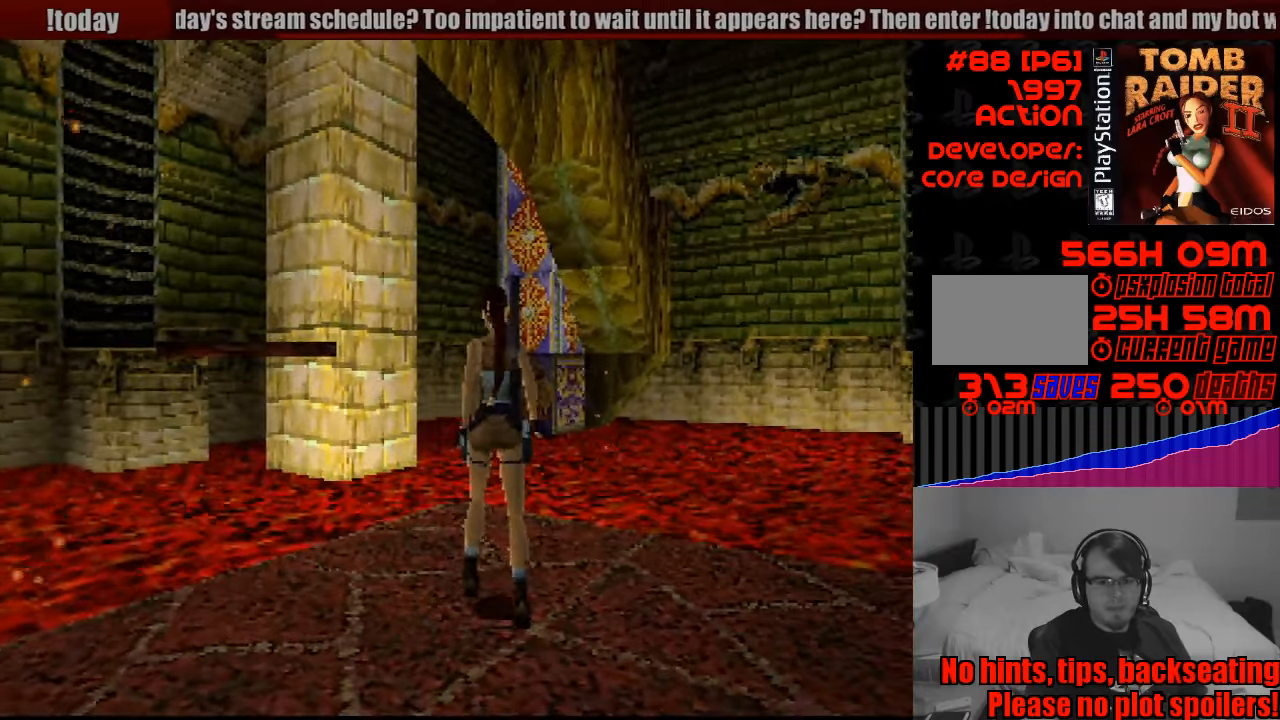
{"buttons": ["R1", "DPAD_UP"], "events": []}
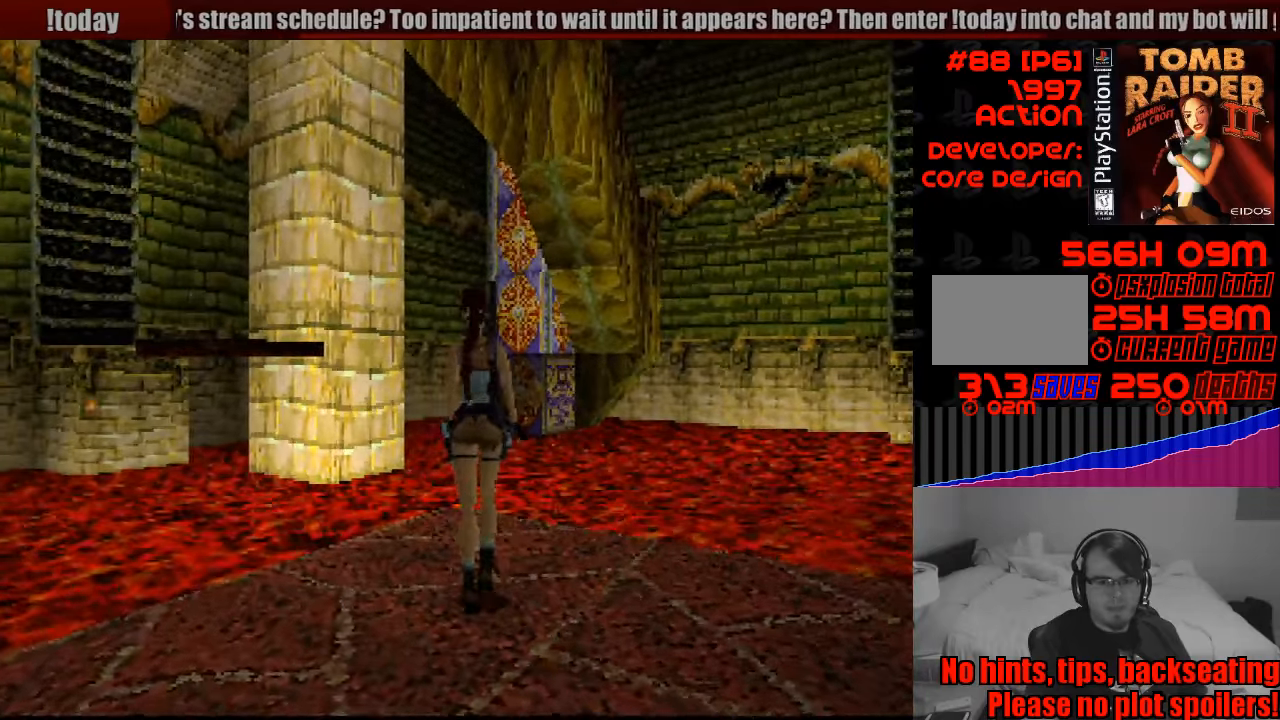
{"buttons": ["R1", "DPAD_UP"], "events": [[483, "L1", "down"], [500, "L1", "up"]]}
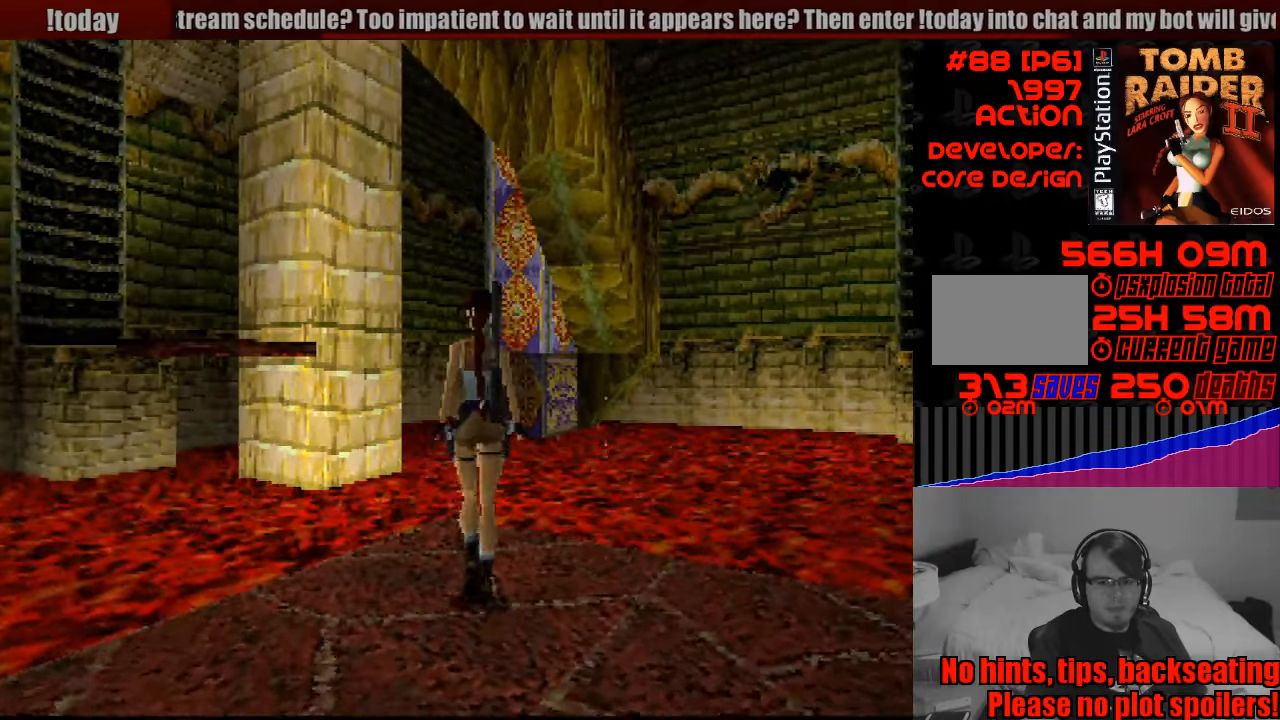
{"buttons": ["R1", "DPAD_UP"], "events": [[450, "DPAD_UP", "up"], [466, "DPAD_UP", "down"]]}
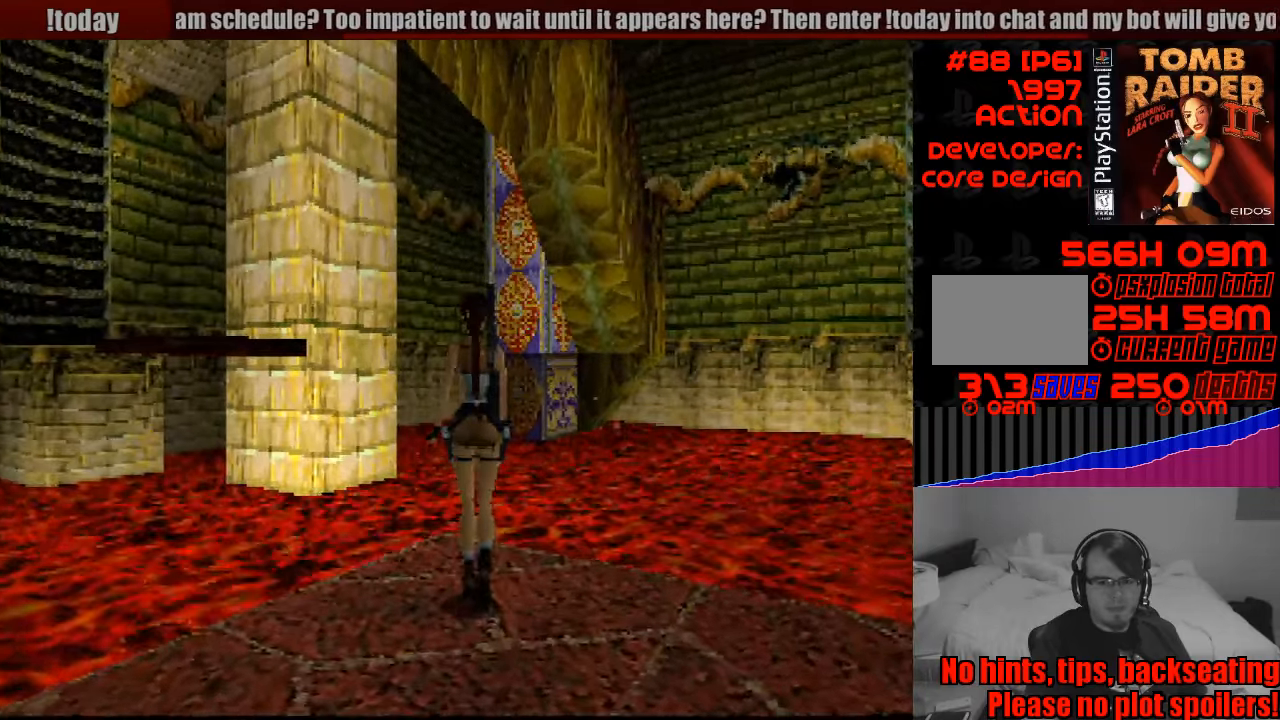
{"buttons": ["R1", "DPAD_UP"], "events": [[183, "DPAD_LEFT", "down"], [483, "DPAD_LEFT", "up"]]}
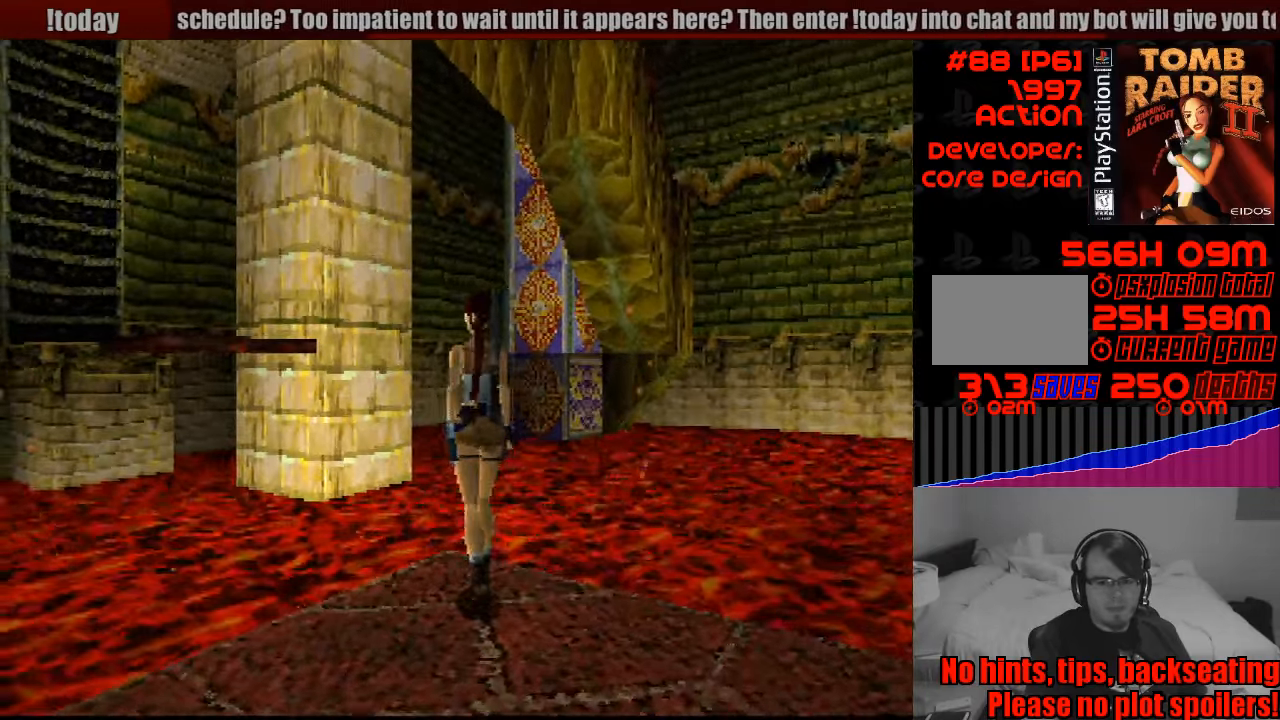
{"buttons": ["R1", "DPAD_UP", "DPAD_LEFT"], "events": [[83, "DPAD_LEFT", "down"]]}
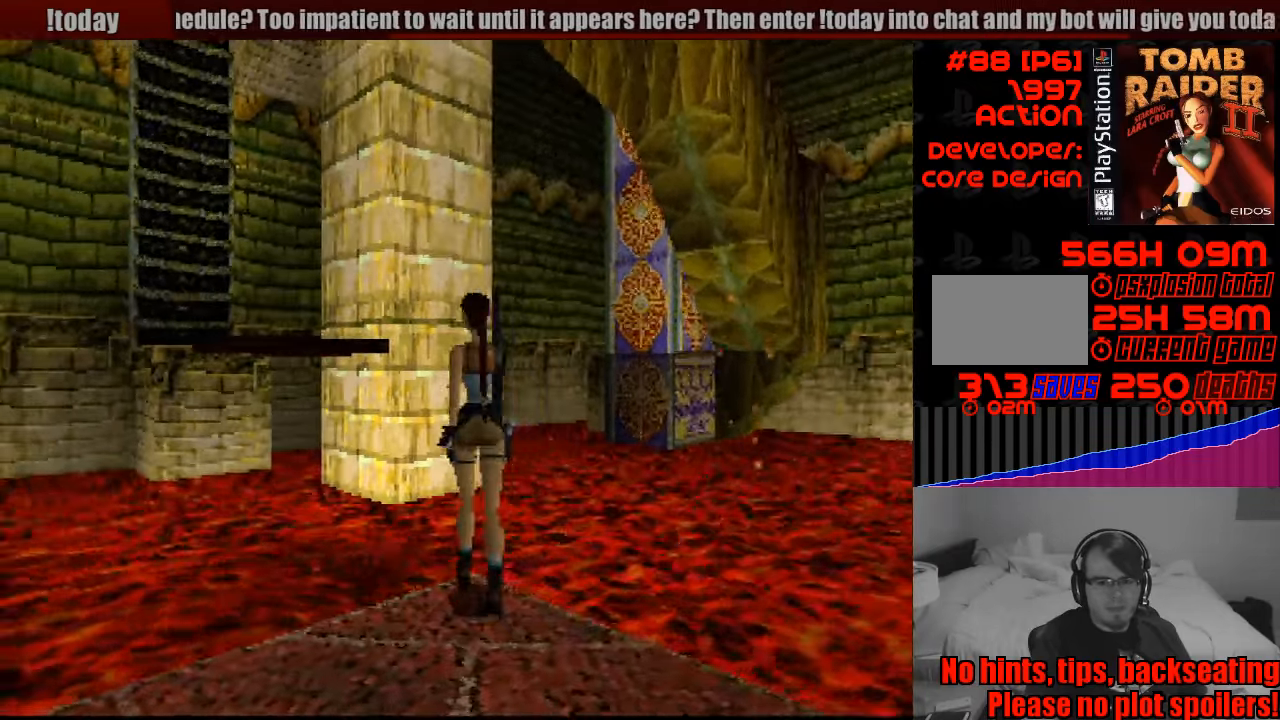
{"buttons": ["R1", "DPAD_UP", "DPAD_LEFT"], "events": [[183, "DPAD_LEFT", "up"], [433, "DPAD_LEFT", "down"]]}
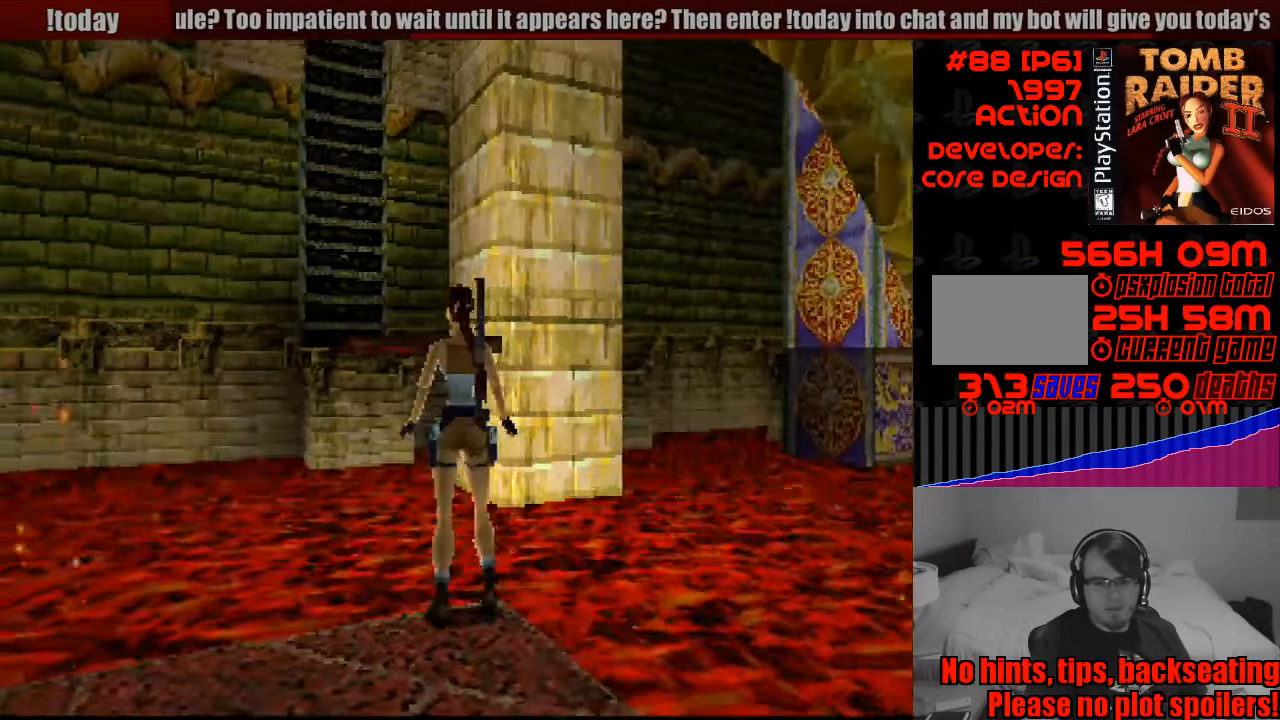
{"buttons": [], "events": [[50, "DPAD_LEFT", "up"], [133, "DPAD_UP", "up"], [467, "R1", "up"]]}
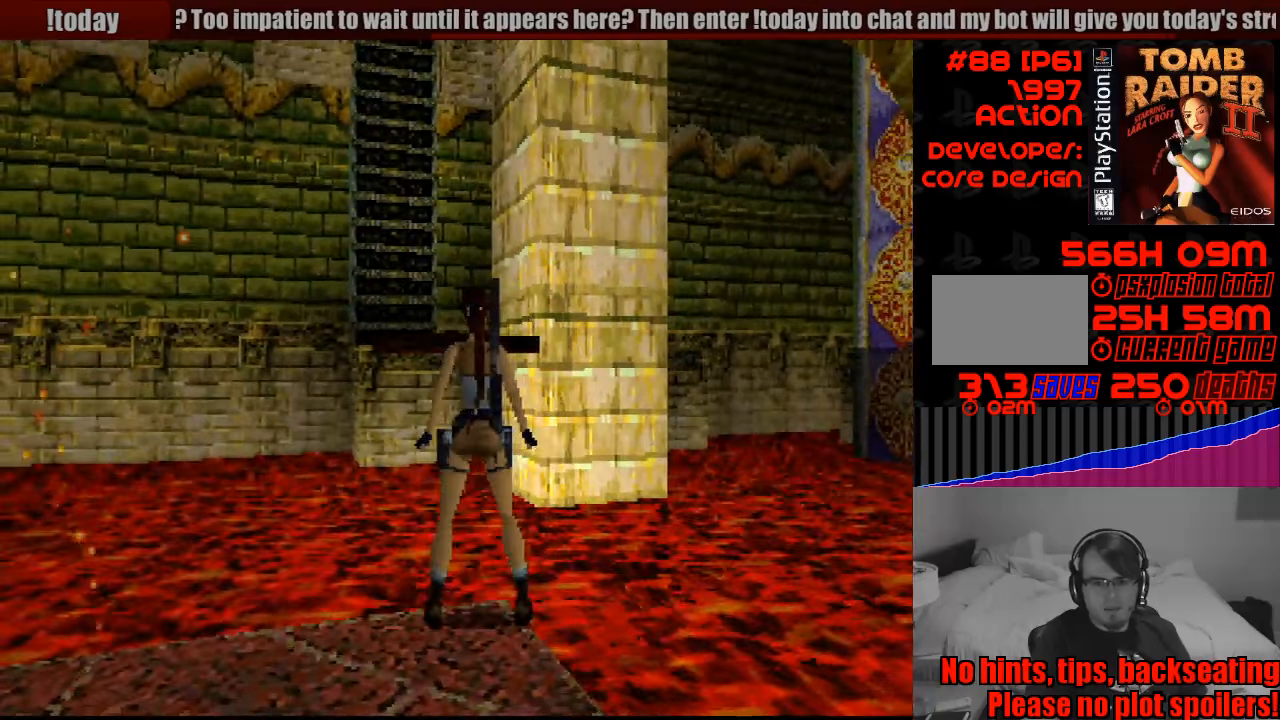
{"buttons": [], "events": [[67, "DPAD_LEFT", "down"], [233, "DPAD_LEFT", "up"]]}
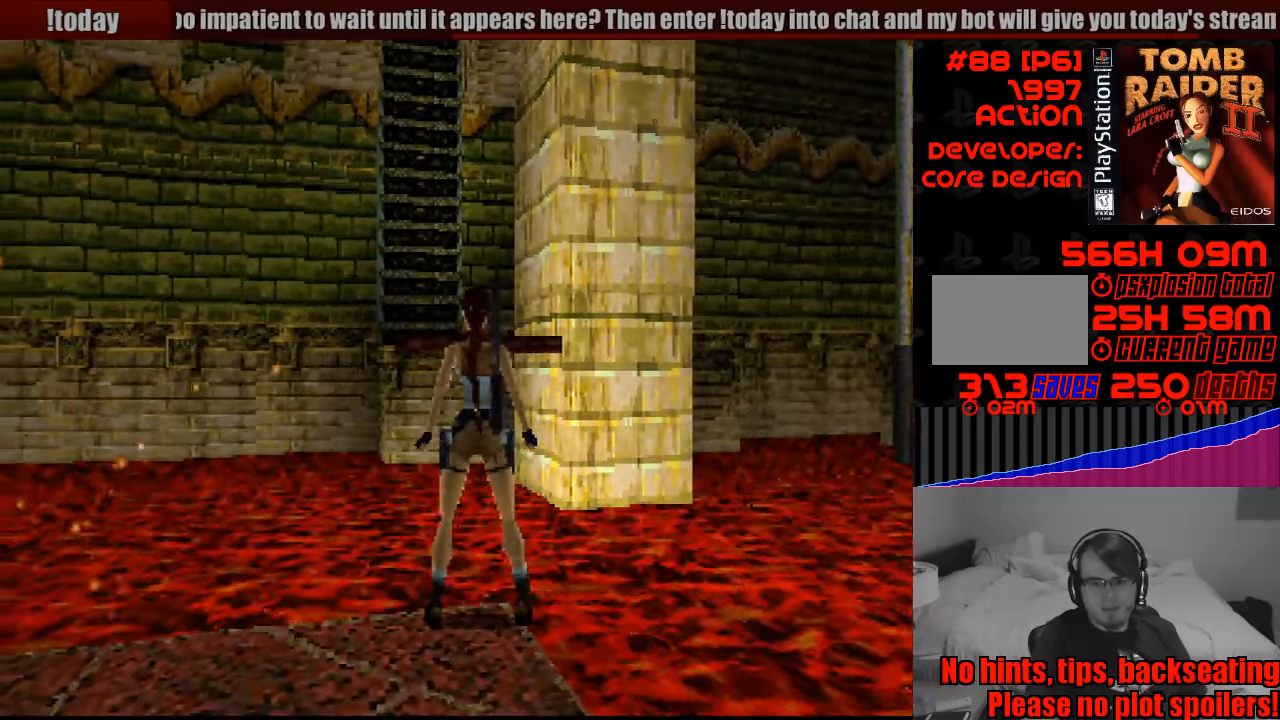
{"buttons": [], "events": [[83, "DPAD_LEFT", "down"], [217, "DPAD_LEFT", "up"]]}
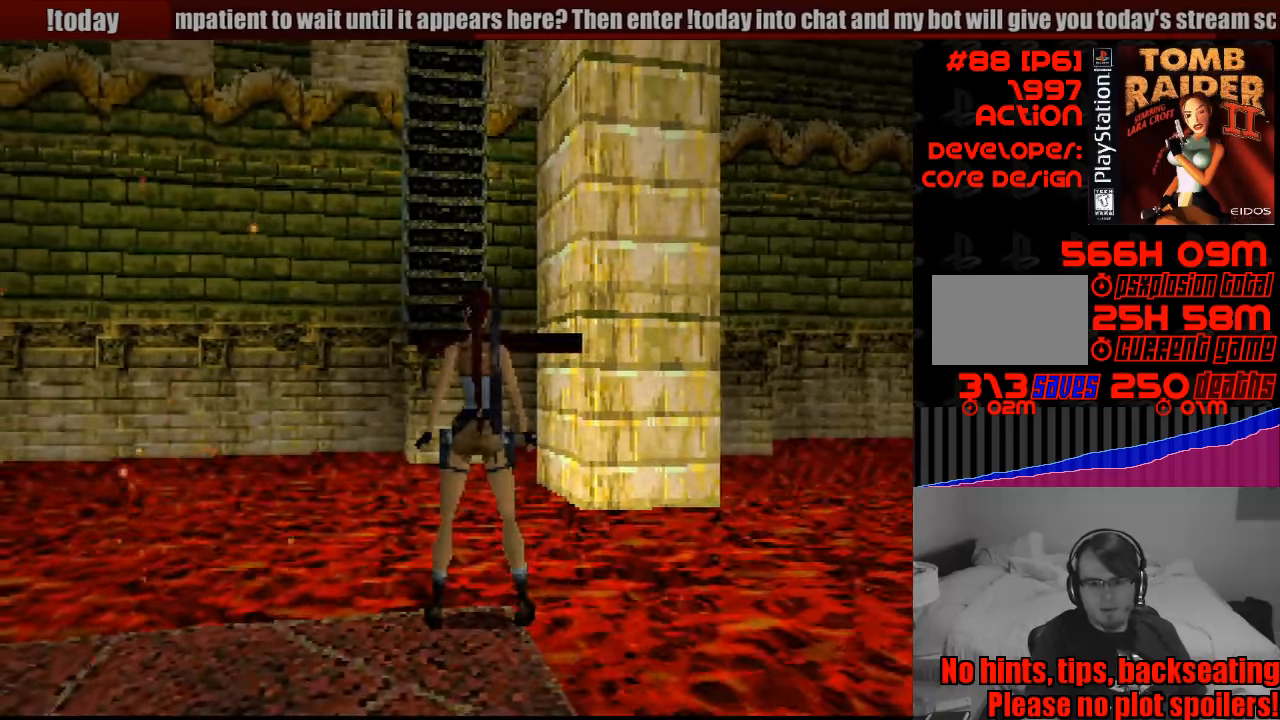
{"buttons": [], "events": []}
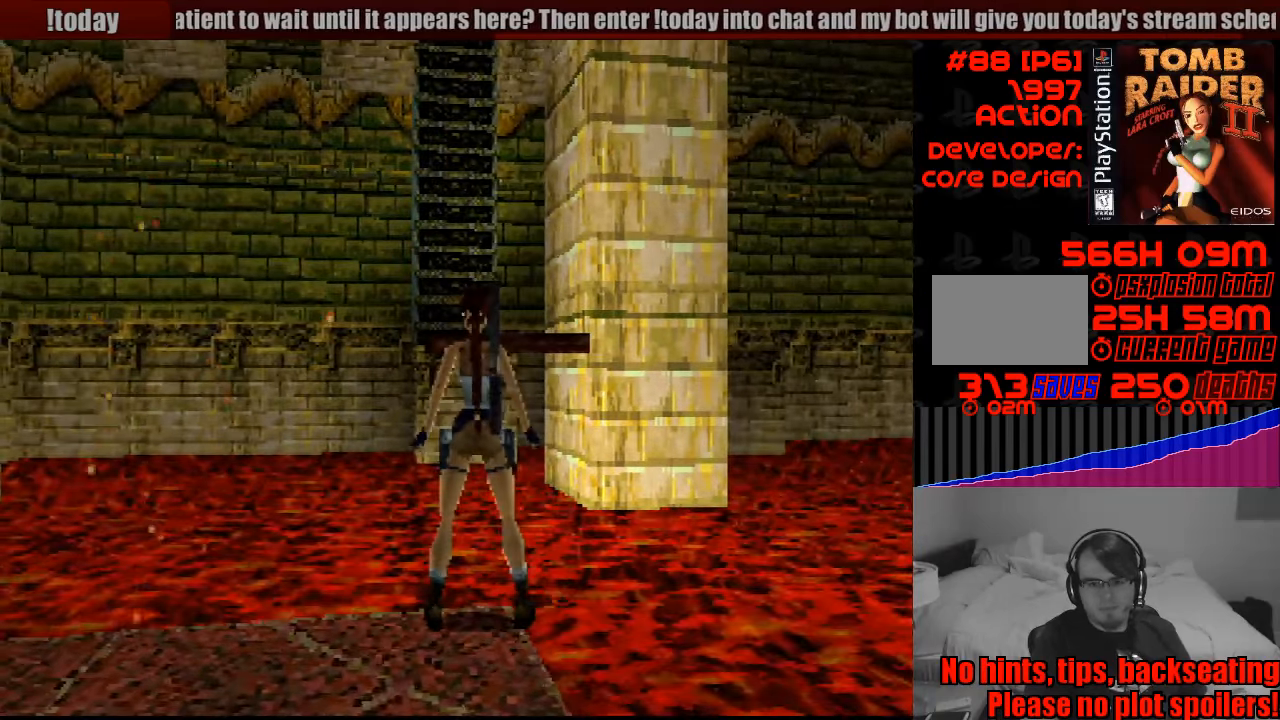
{"buttons": [], "events": [[33, "DPAD_DOWN", "down"], [267, "DPAD_DOWN", "up"]]}
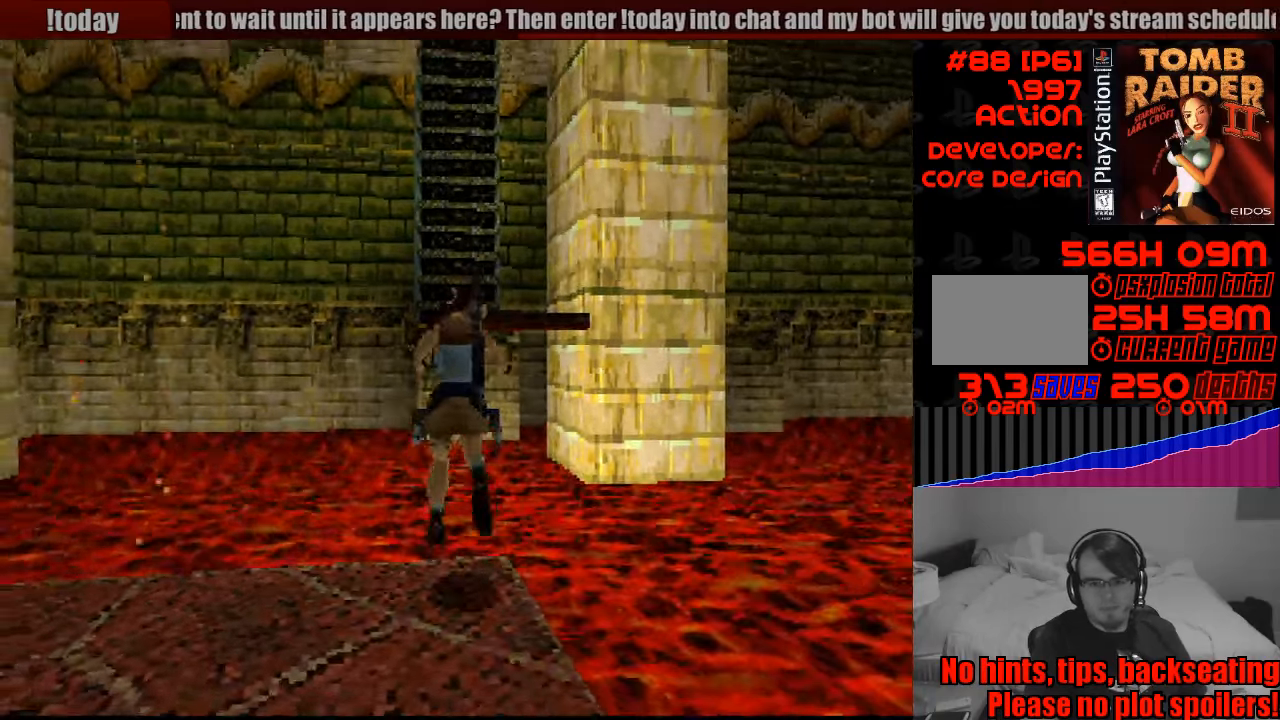
{"buttons": [], "events": []}
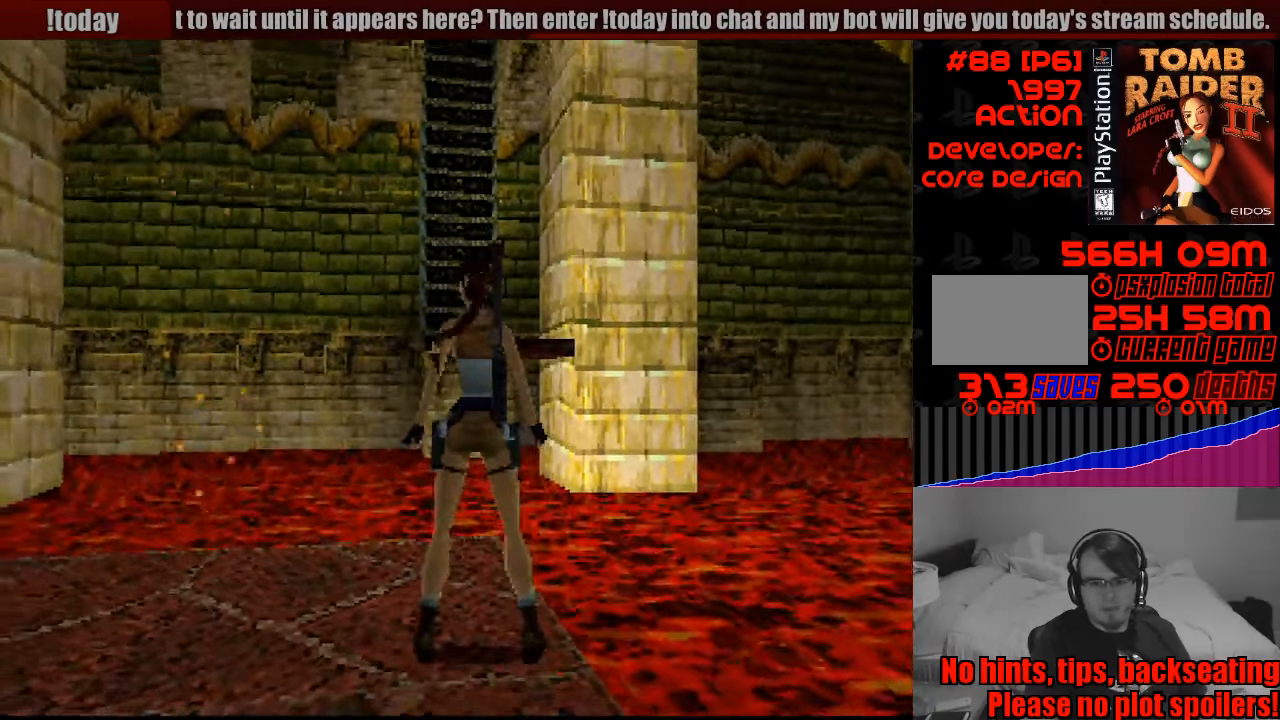
{"buttons": ["DPAD_UP"], "events": [[83, "DPAD_UP", "down"], [333, "DPAD_UP", "up"], [350, "DPAD_UP", "down"]]}
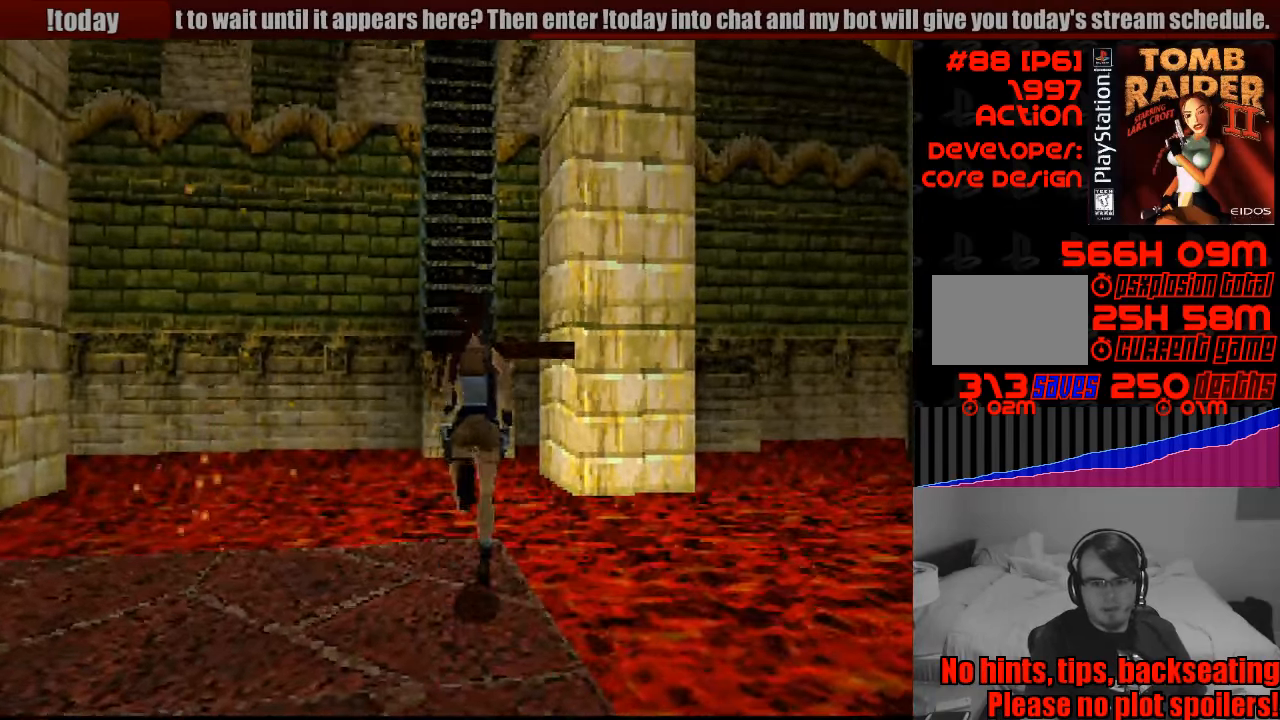
{"buttons": ["SQUARE", "DPAD_UP"], "events": [[200, "SQUARE", "down"], [367, "DPAD_LEFT", "down"], [500, "DPAD_LEFT", "up"]]}
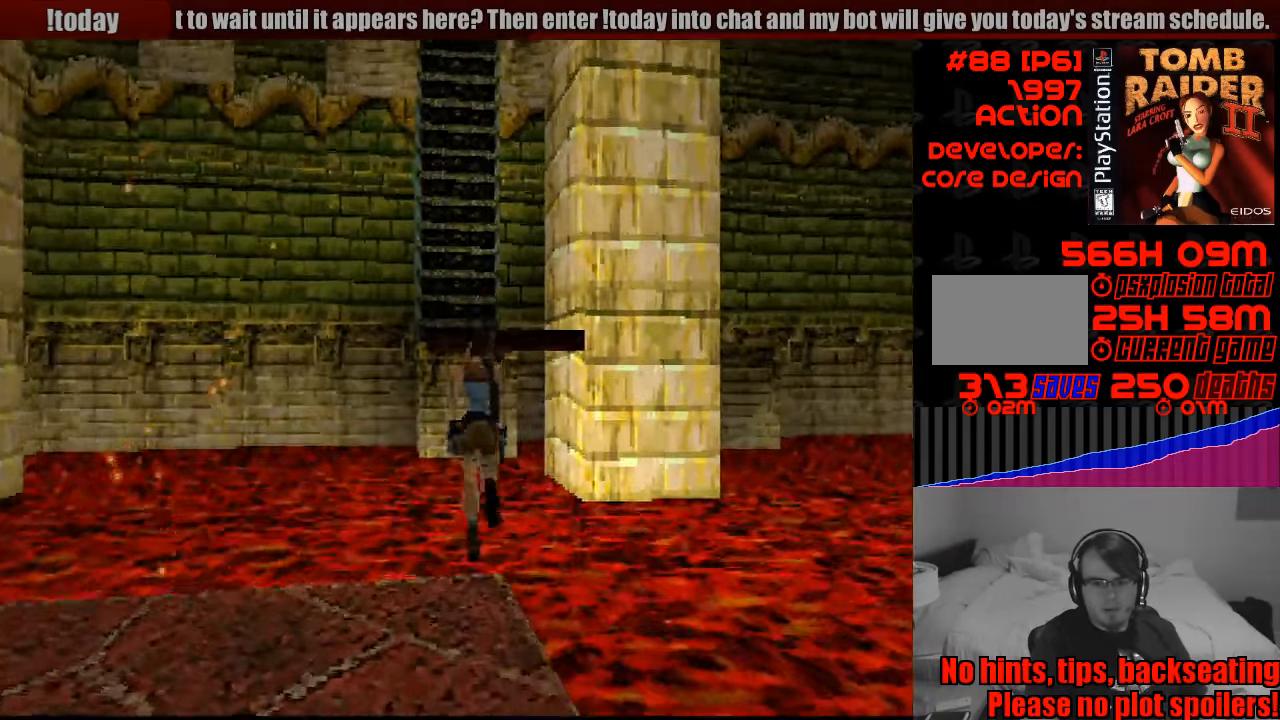
{"buttons": ["SQUARE", "DPAD_UP"], "events": []}
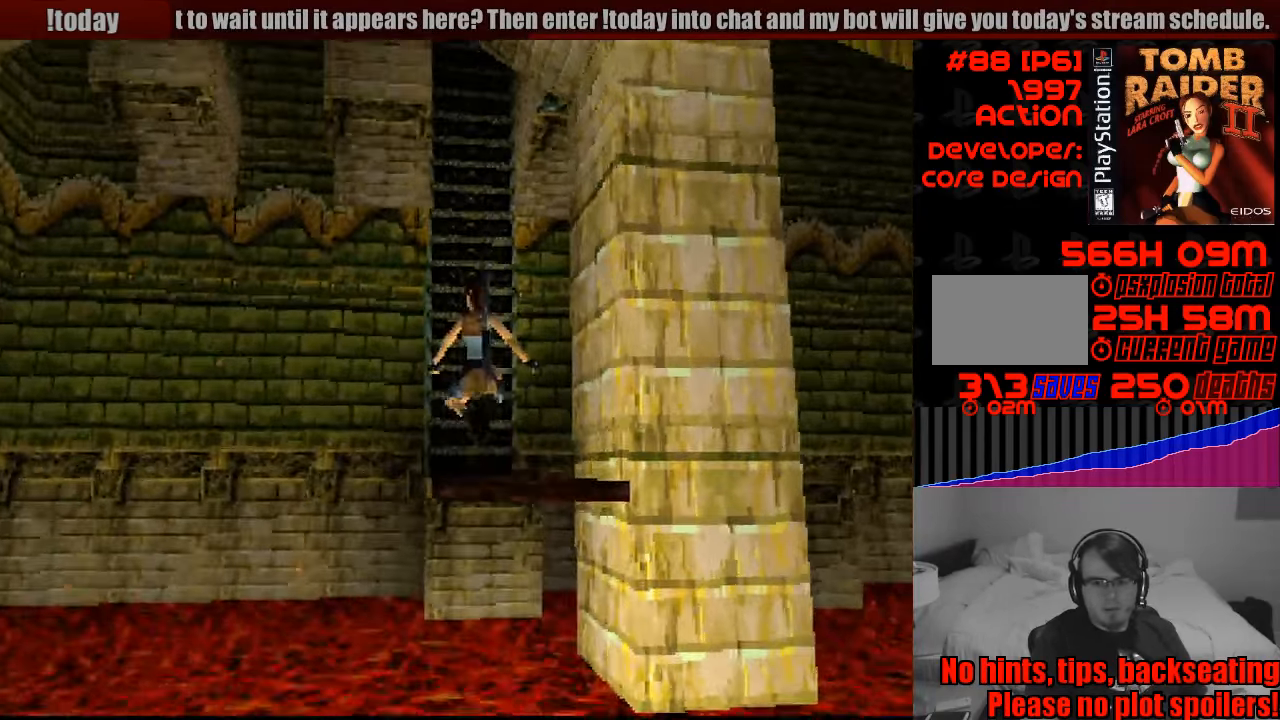
{"buttons": ["CROSS", "DPAD_UP"], "events": [[217, "CROSS", "down"], [233, "SQUARE", "up"]]}
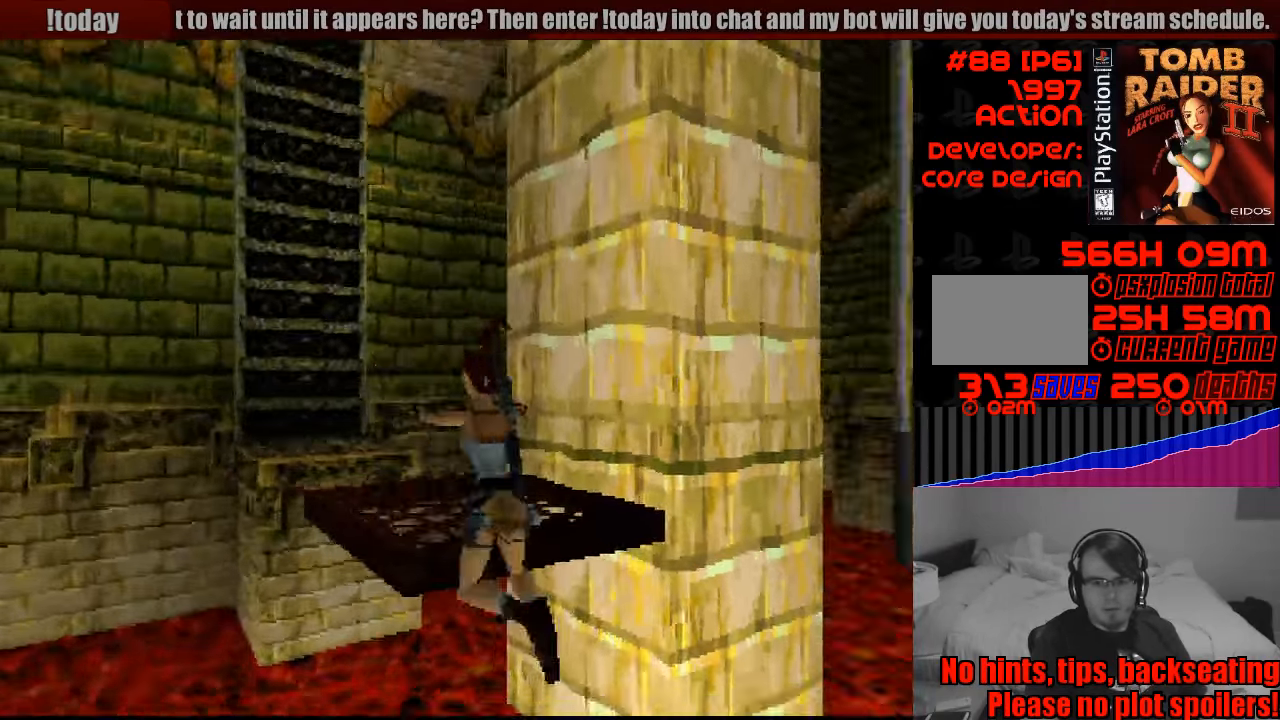
{"buttons": ["CROSS", "DPAD_UP"], "events": []}
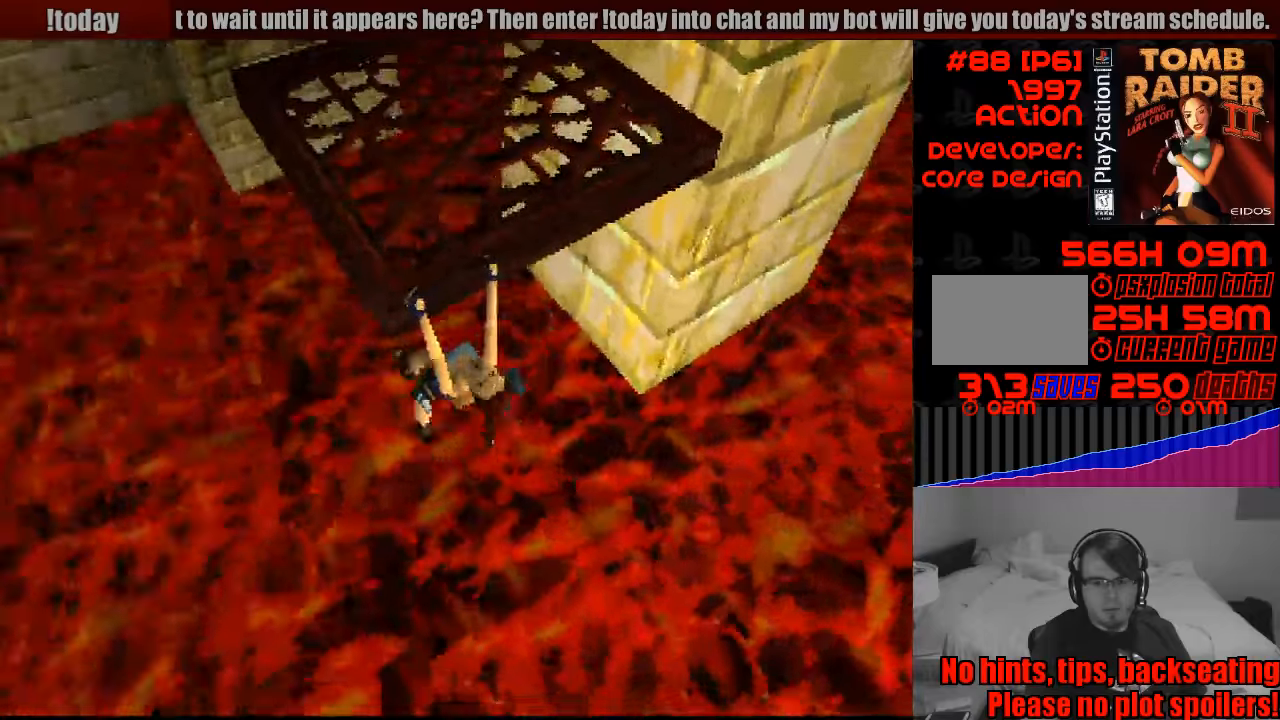
{"buttons": ["CROSS"], "events": [[67, "DPAD_UP", "up"], [100, "DPAD_UP", "down"], [300, "DPAD_UP", "up"], [400, "CIRCLE", "down"], [400, "DPAD_UP", "down"], [417, "CIRCLE", "up"], [500, "DPAD_UP", "up"]]}
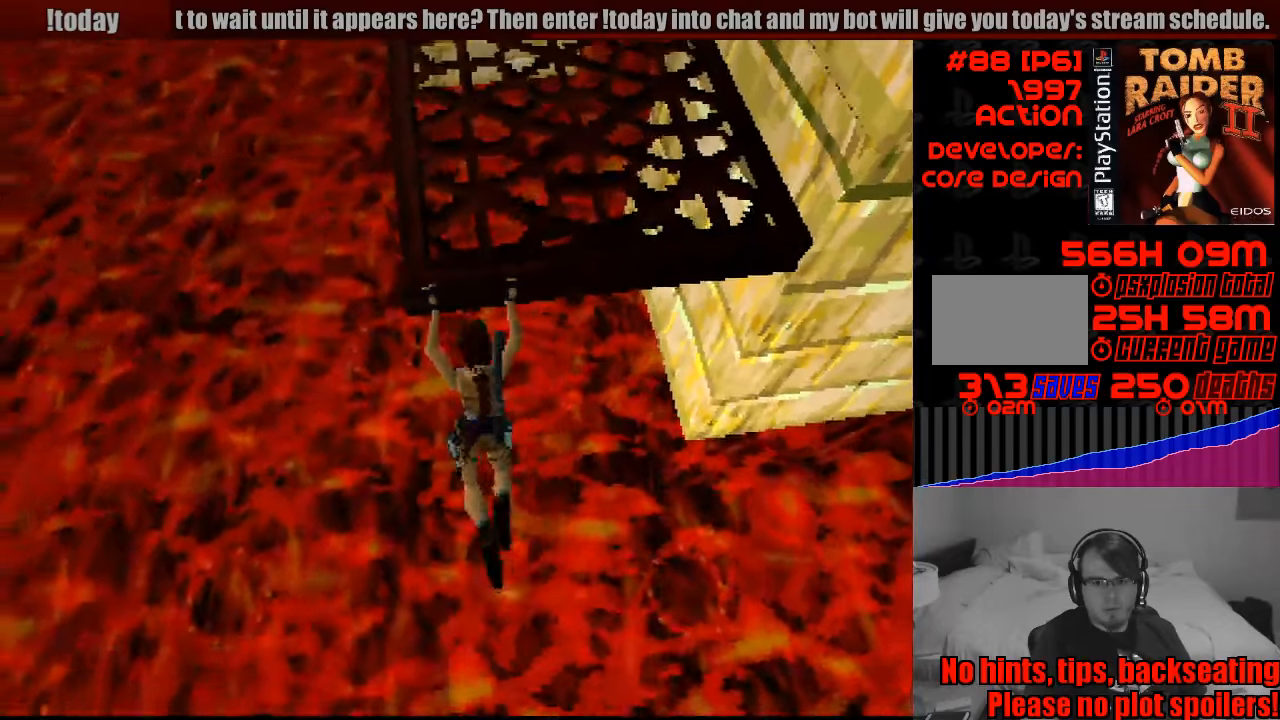
{"buttons": ["CROSS", "DPAD_UP"], "events": [[83, "DPAD_UP", "down"], [183, "DPAD_UP", "up"], [233, "DPAD_UP", "down"], [350, "DPAD_UP", "up"], [383, "DPAD_UP", "down"]]}
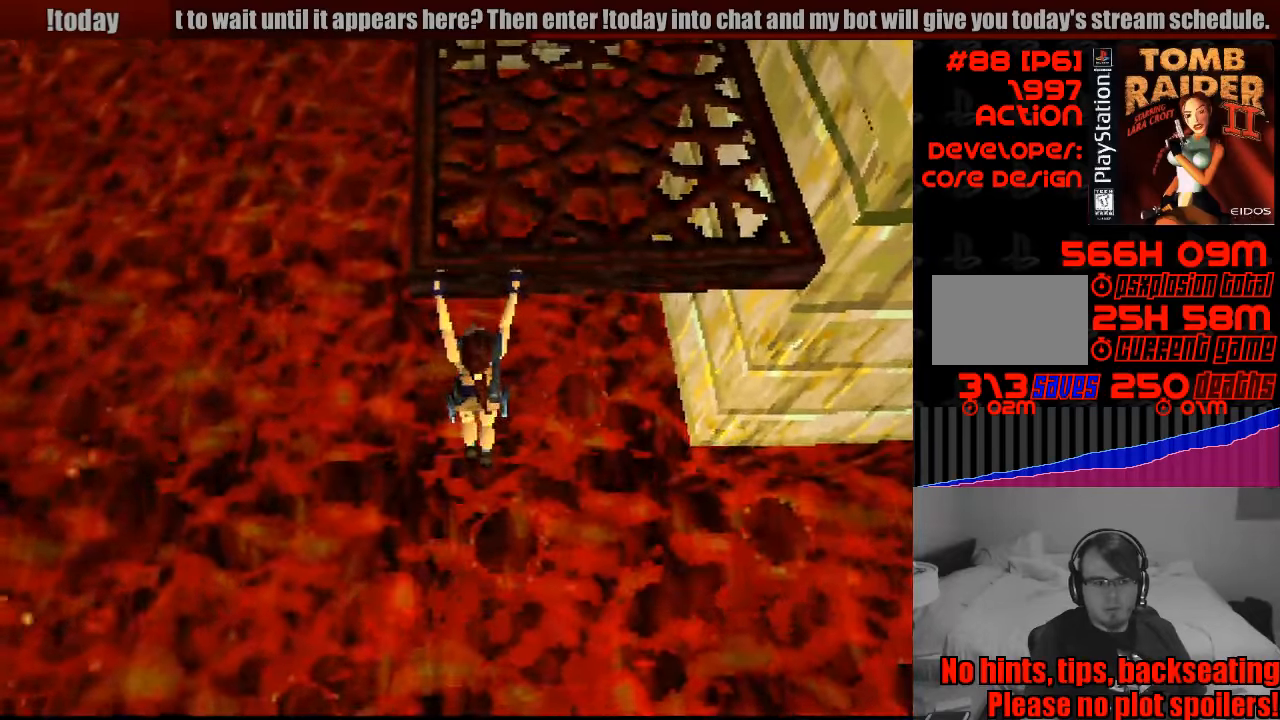
{"buttons": ["CROSS"], "events": [[400, "DPAD_UP", "up"]]}
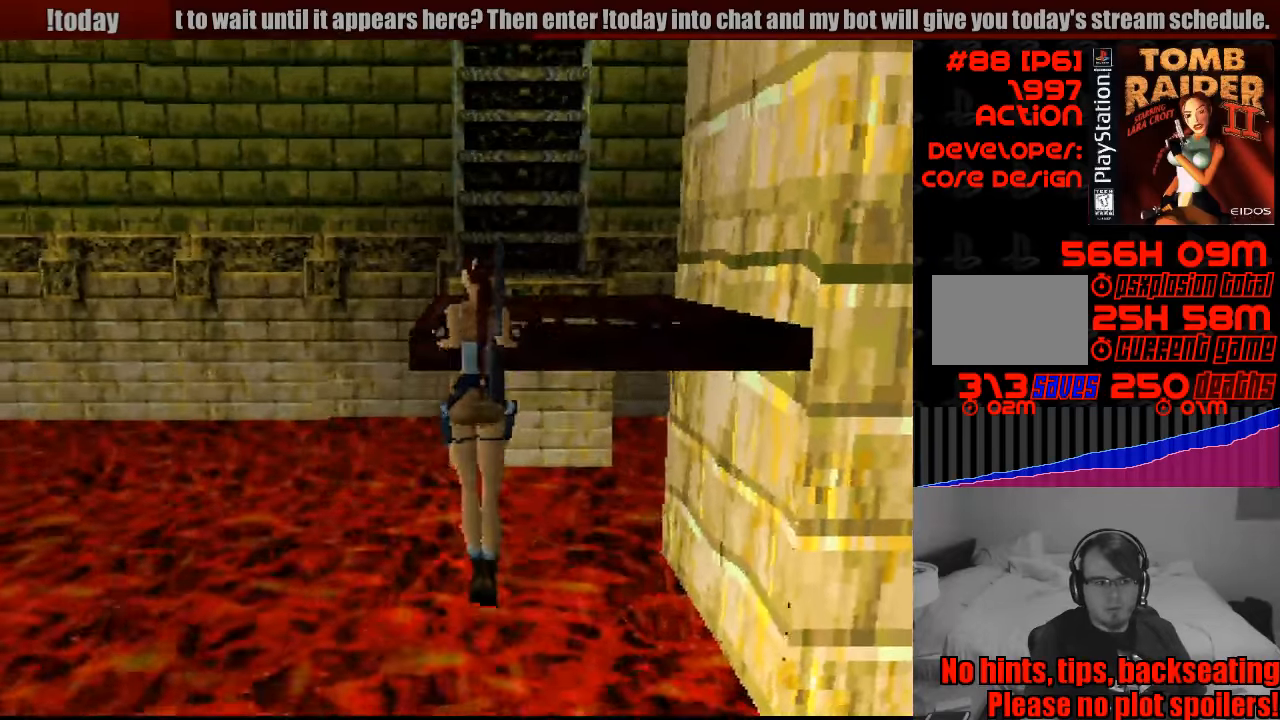
{"buttons": [], "events": [[217, "CROSS", "up"]]}
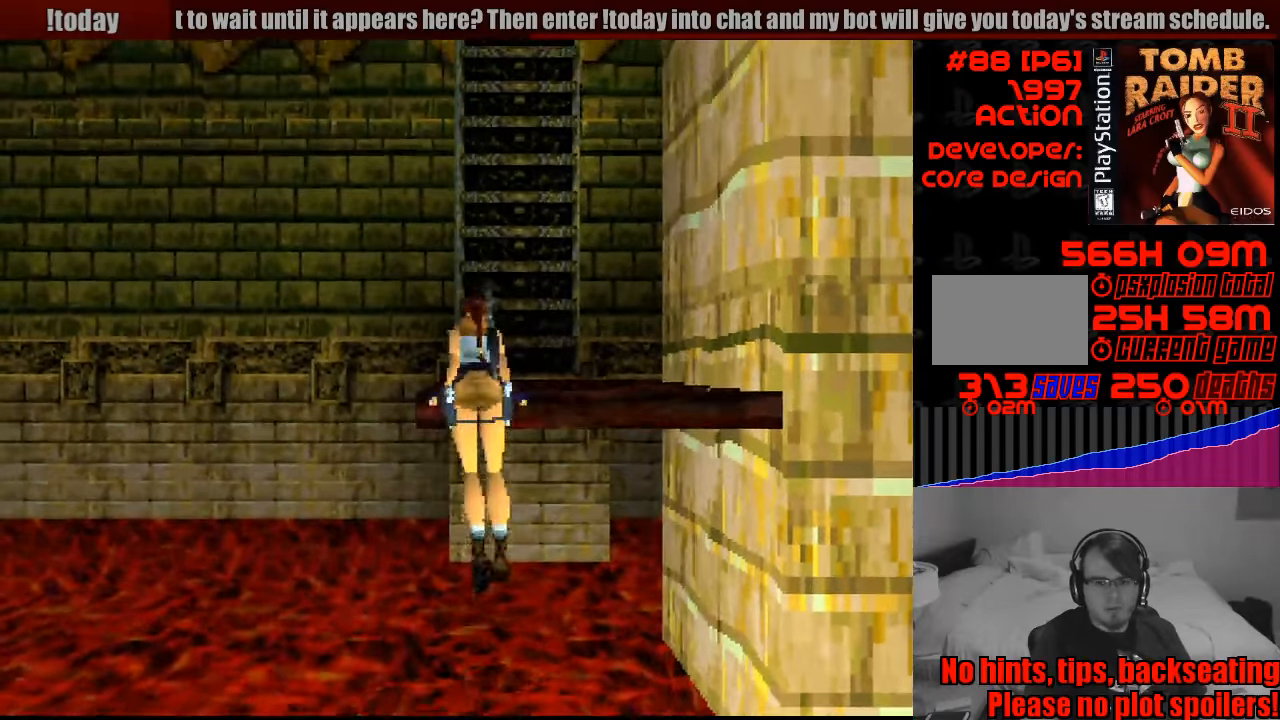
{"buttons": [], "events": []}
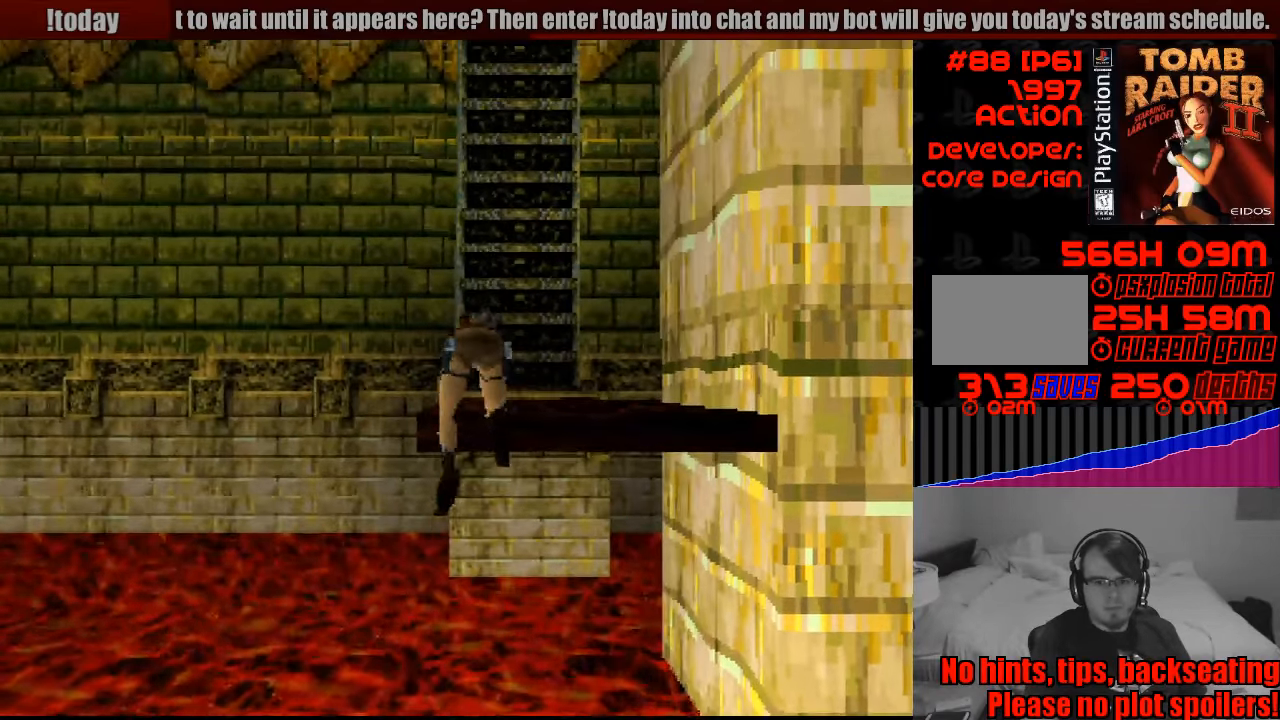
{"buttons": [], "events": []}
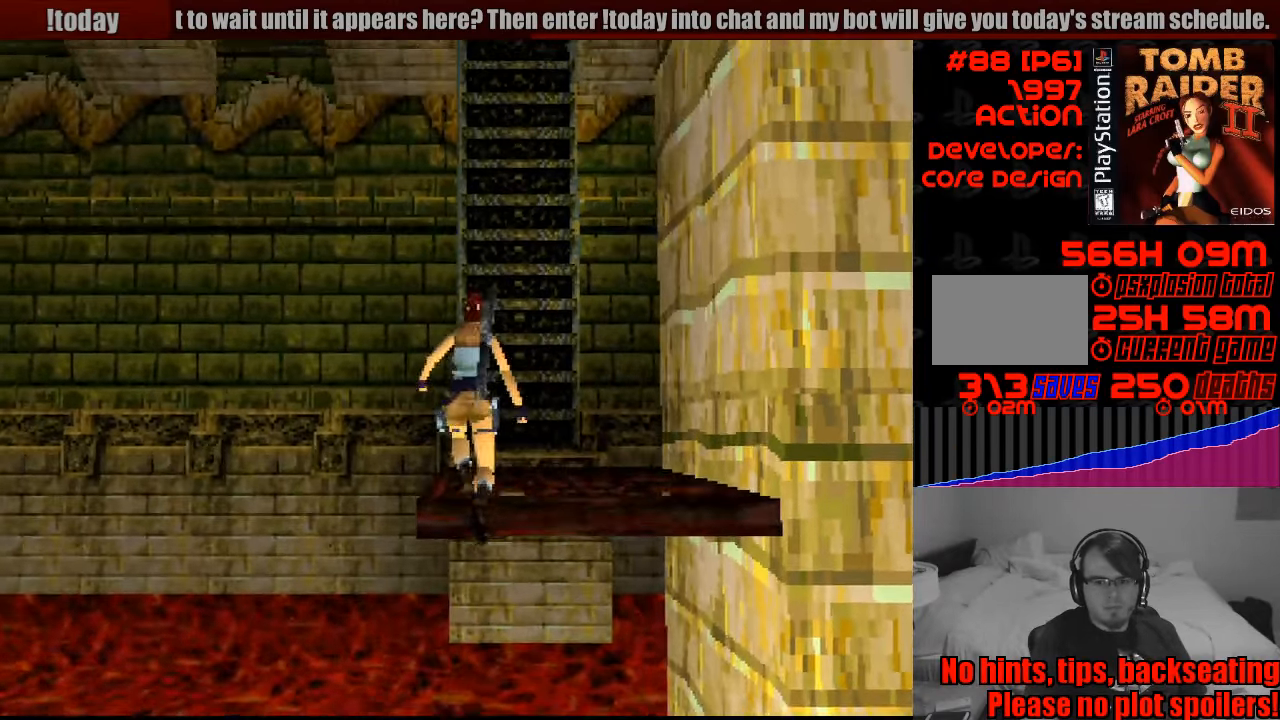
{"buttons": ["DPAD_UP", "DPAD_RIGHT"], "events": [[350, "DPAD_RIGHT", "down"], [450, "DPAD_UP", "down"]]}
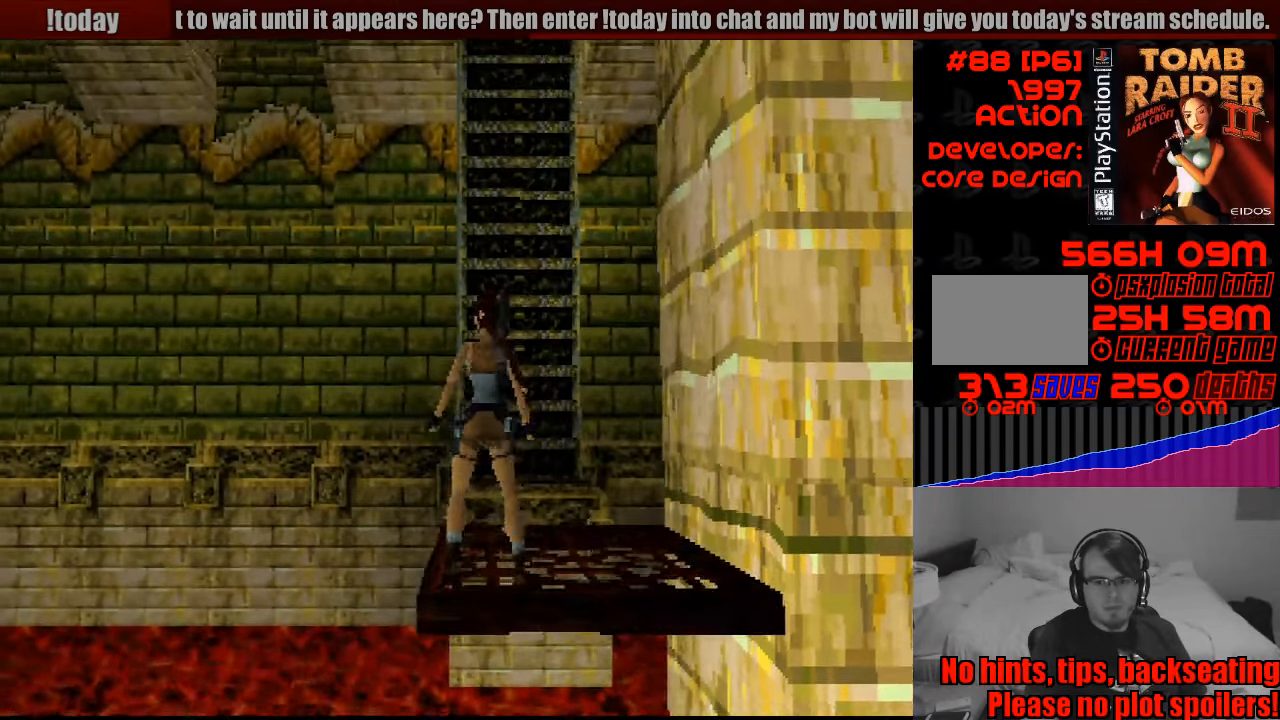
{"buttons": ["SQUARE", "DPAD_UP", "DPAD_RIGHT"], "events": [[17, "DPAD_RIGHT", "up"], [317, "SQUARE", "down"], [417, "DPAD_RIGHT", "down"]]}
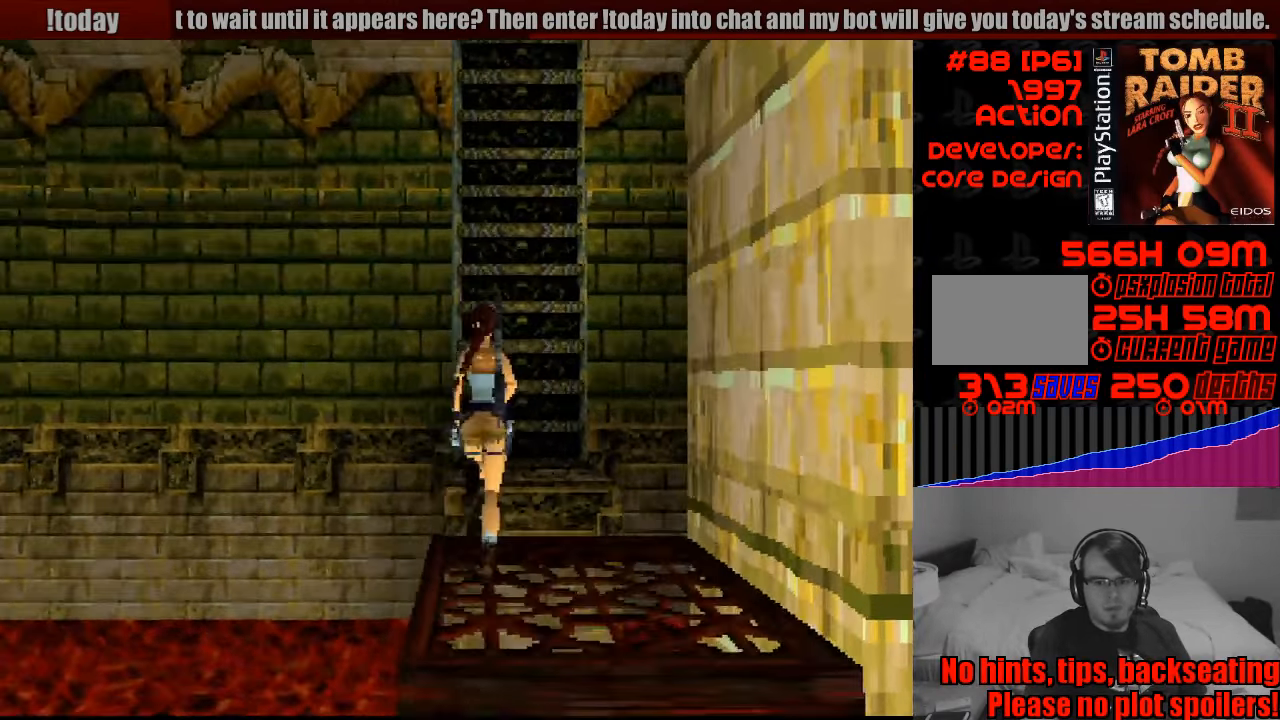
{"buttons": ["SQUARE", "DPAD_UP"], "events": [[67, "DPAD_RIGHT", "up"], [317, "DPAD_RIGHT", "down"], [417, "DPAD_RIGHT", "up"]]}
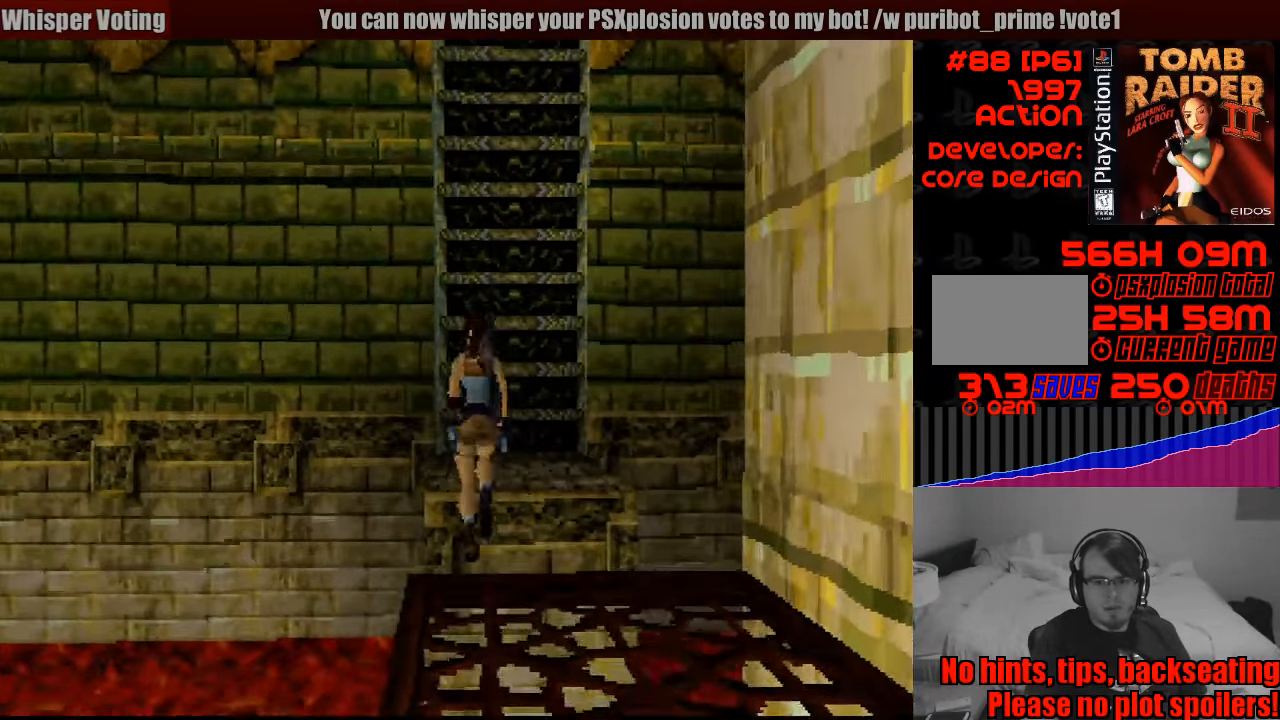
{"buttons": ["CROSS"], "events": [[33, "CROSS", "down"], [33, "SQUARE", "up"], [417, "DPAD_UP", "up"]]}